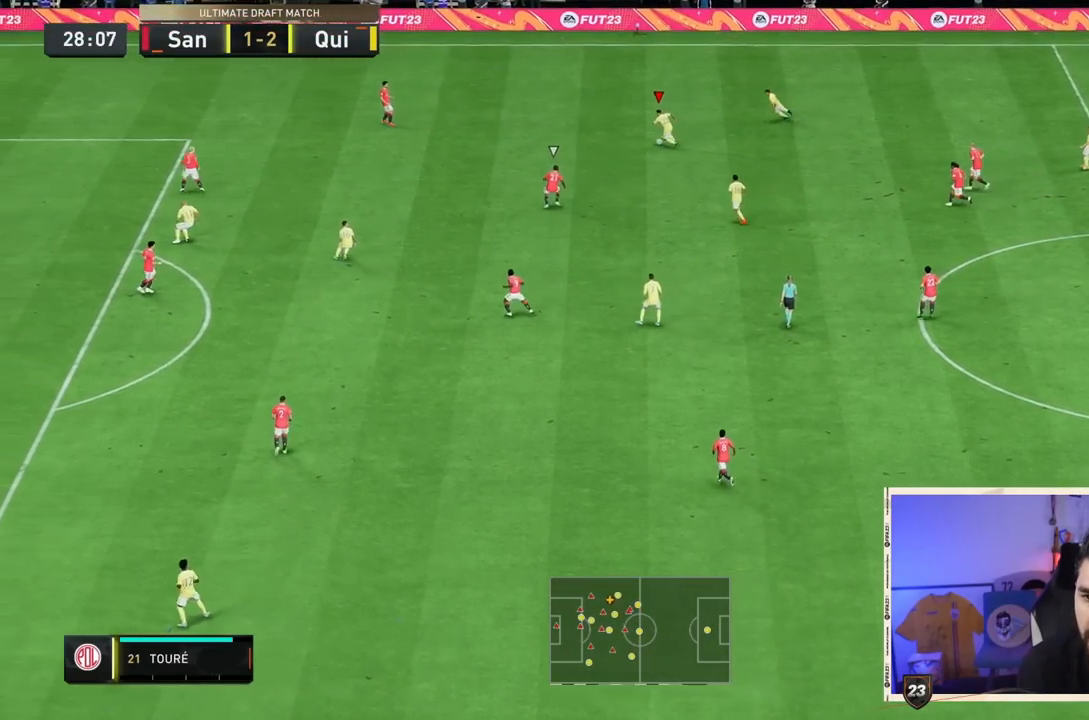
Gameplay with a controller (PlayStation layout); each line is a JSON object with the inputs held at the frame after it (dt_ms = milliseconds from this image to that frame). "events" lists button and stick changes between this image and that frame as [ms after this image, input, new state], when the widget could be followed in between. Not read: L3 R3.
{"dt_ms": 500, "buttons": [], "left_stick": "center", "right_stick": "down-left", "events": [[67, "R2", "down"], [67, "left_stick", "up-left"], [300, "left_stick", "center"], [383, "R2", "up"], [467, "right_stick", "down-left"]]}
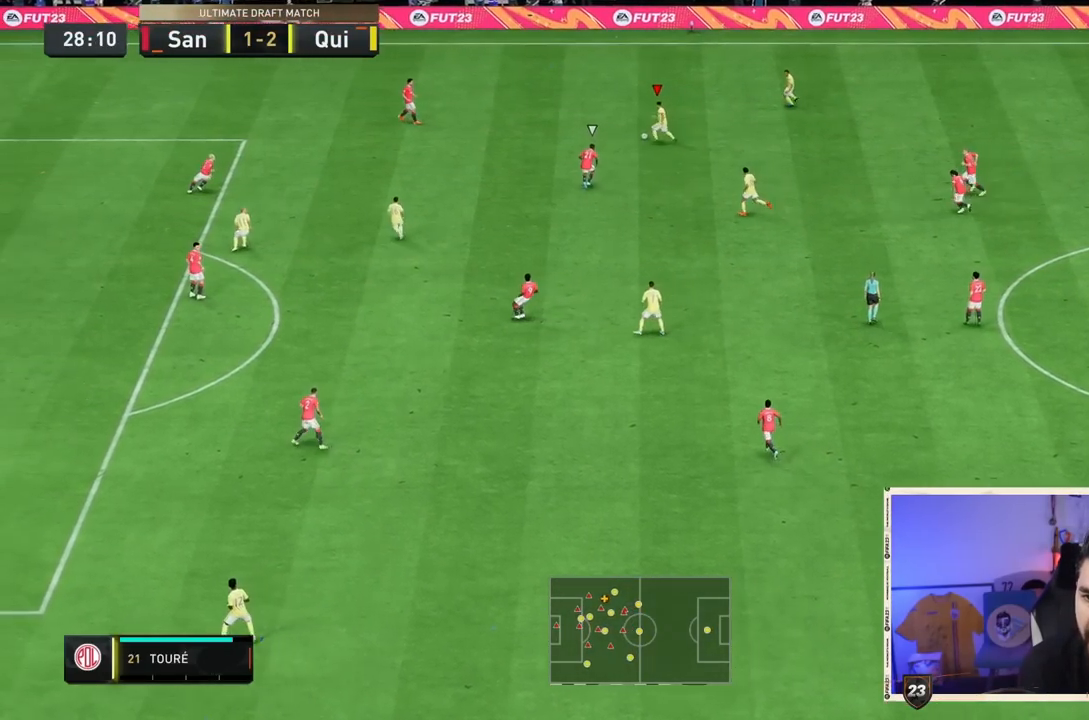
{"dt_ms": 500, "buttons": [], "left_stick": "down-right", "right_stick": "center", "events": [[300, "right_stick", "center"], [350, "left_stick", "down-right"], [400, "CROSS", "down"], [467, "CROSS", "up"]]}
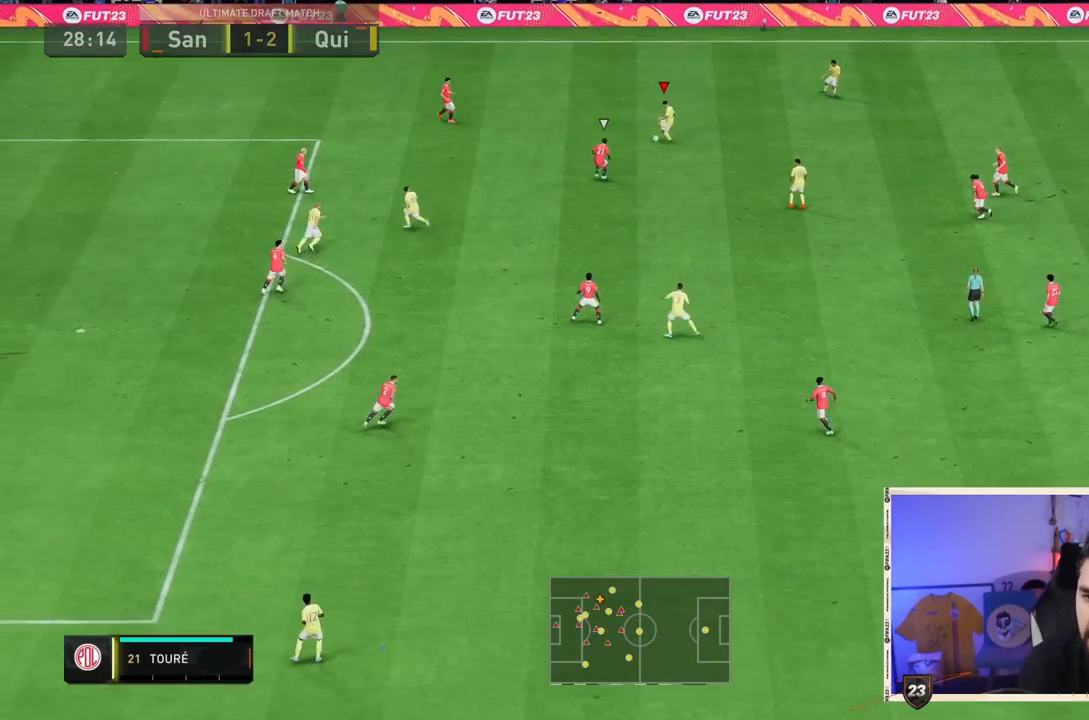
{"dt_ms": 500, "buttons": [], "left_stick": "down-left", "right_stick": "center", "events": [[267, "left_stick", "down-left"]]}
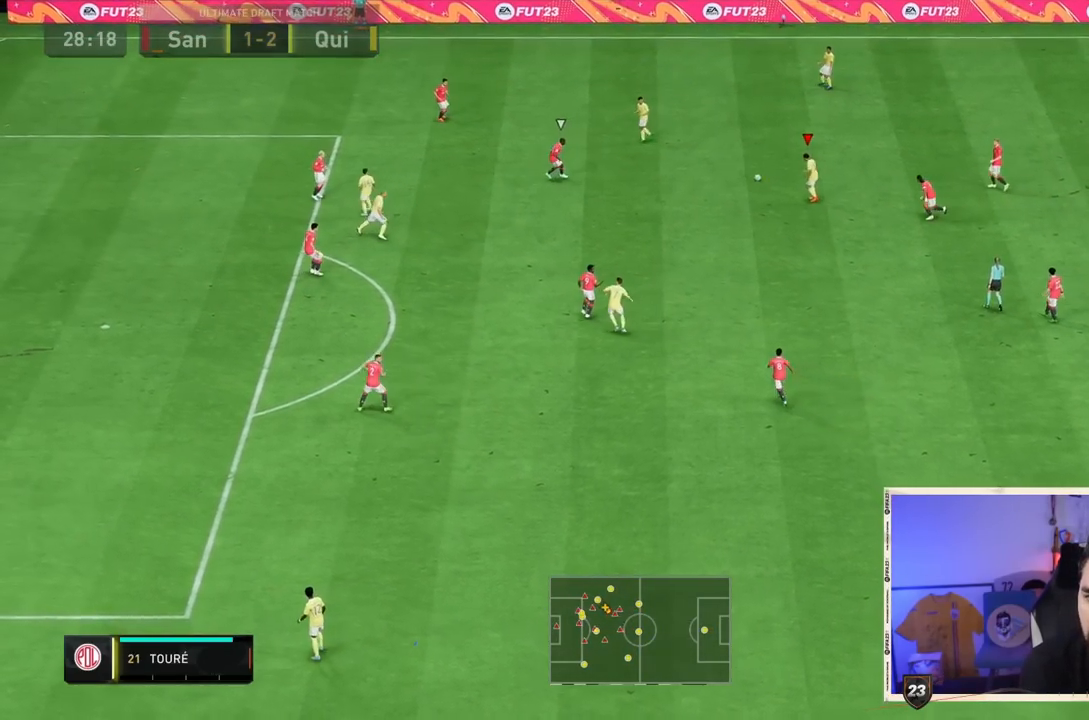
{"dt_ms": 500, "buttons": [], "left_stick": "up-left", "right_stick": "center", "events": [[317, "CROSS", "down"], [350, "left_stick", "up-left"], [417, "CROSS", "up"]]}
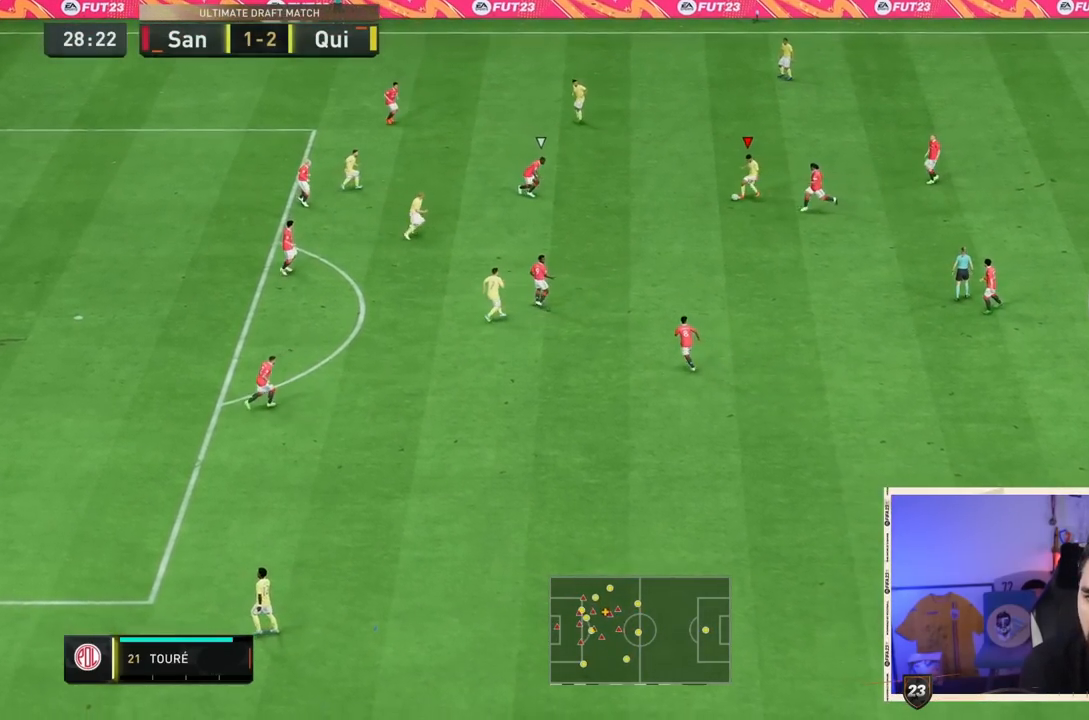
{"dt_ms": 500, "buttons": [], "left_stick": "down-left", "right_stick": "center", "events": [[183, "left_stick", "center"], [417, "left_stick", "down-left"]]}
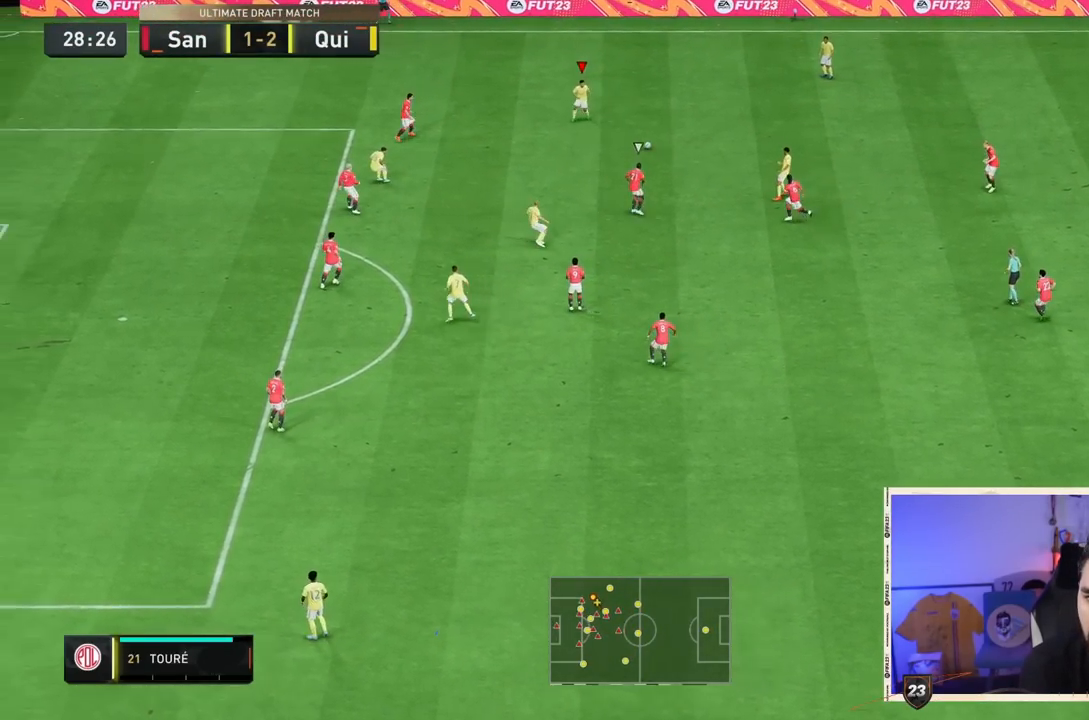
{"dt_ms": 500, "buttons": [], "left_stick": "down-left", "right_stick": "center", "events": [[17, "CROSS", "down"], [117, "CROSS", "up"]]}
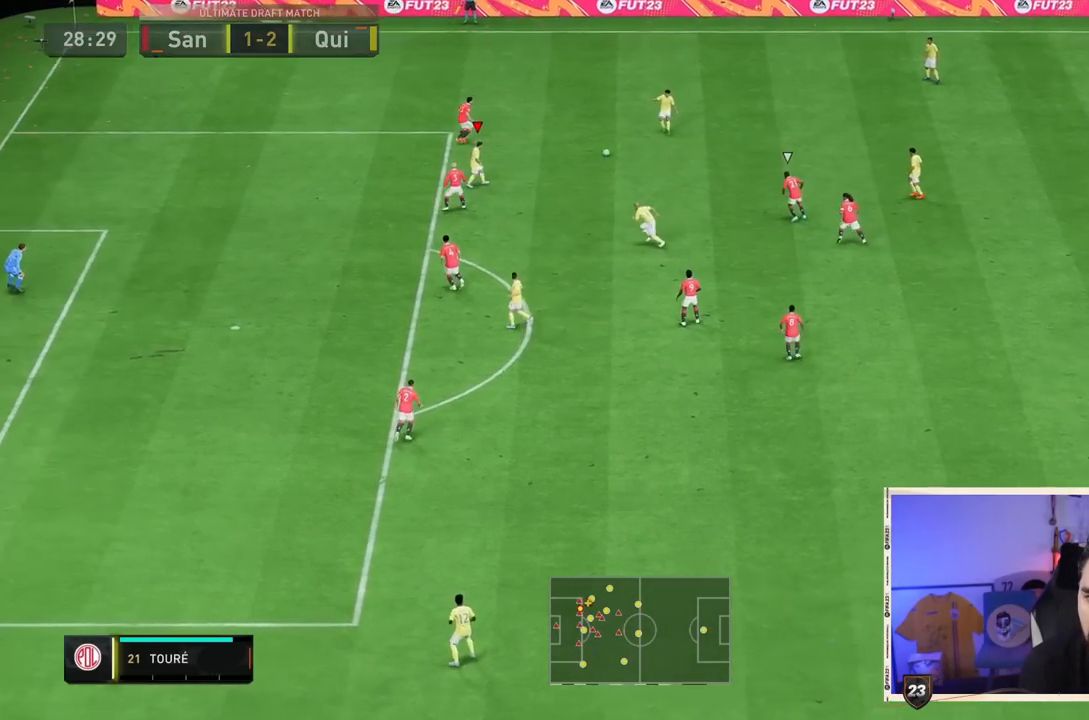
{"dt_ms": 500, "buttons": [], "left_stick": "down-right", "right_stick": "center", "events": [[150, "left_stick", "down-right"], [333, "CROSS", "down"], [400, "CROSS", "up"]]}
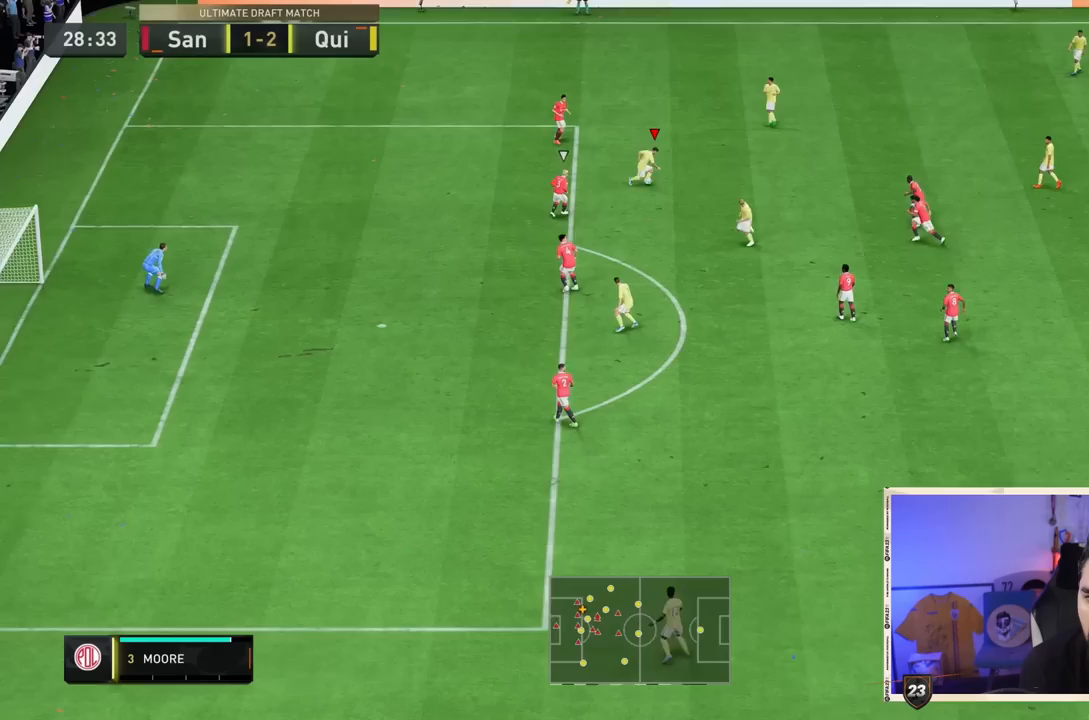
{"dt_ms": 1000, "buttons": [], "left_stick": "down", "right_stick": "center"}
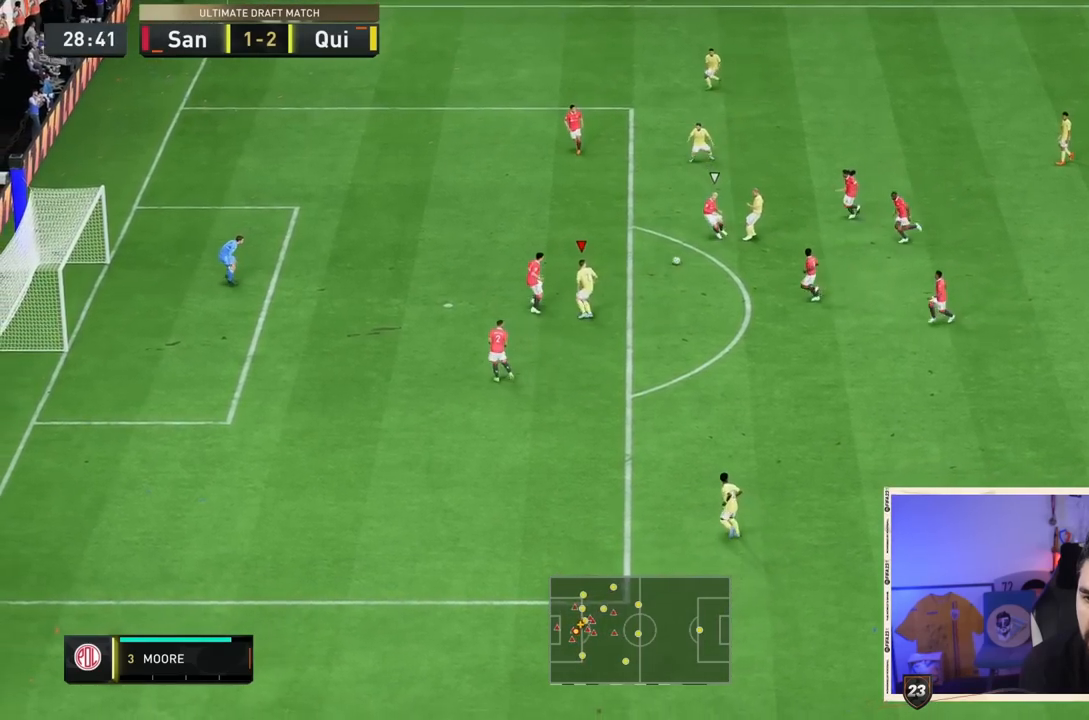
{"dt_ms": 500, "buttons": [], "left_stick": "down", "right_stick": "center", "events": []}
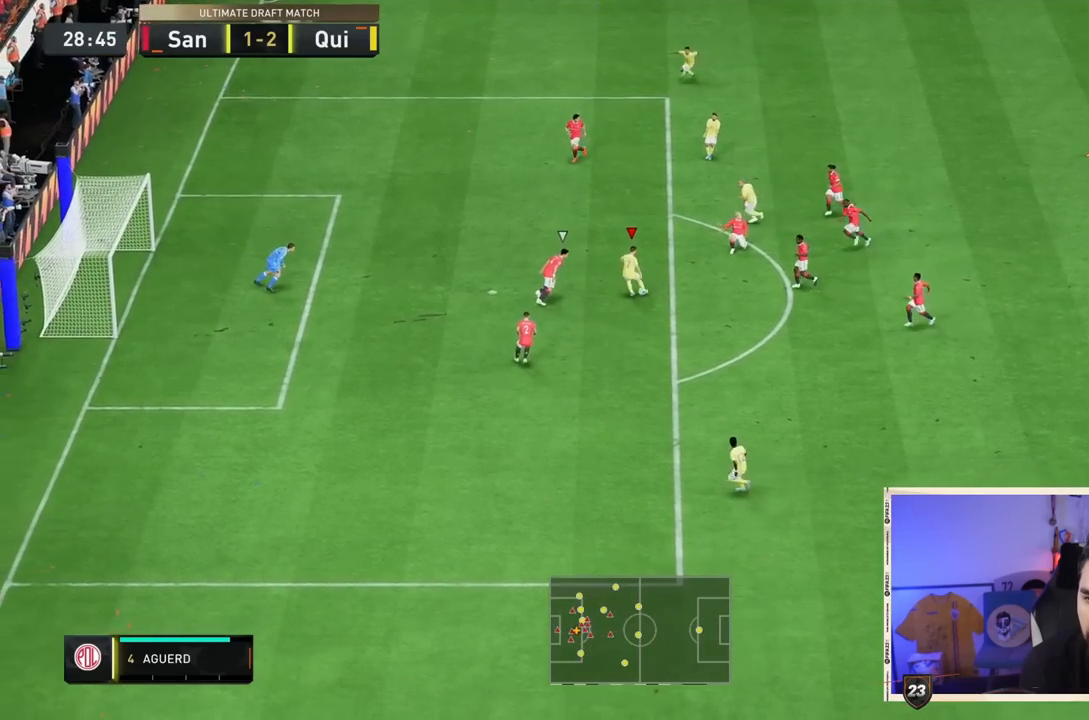
{"dt_ms": 500, "buttons": [], "left_stick": "down-left", "right_stick": "center", "events": [[133, "right_stick", "down-left"], [217, "right_stick", "up-left"], [250, "left_stick", "down-left"], [283, "right_stick", "center"]]}
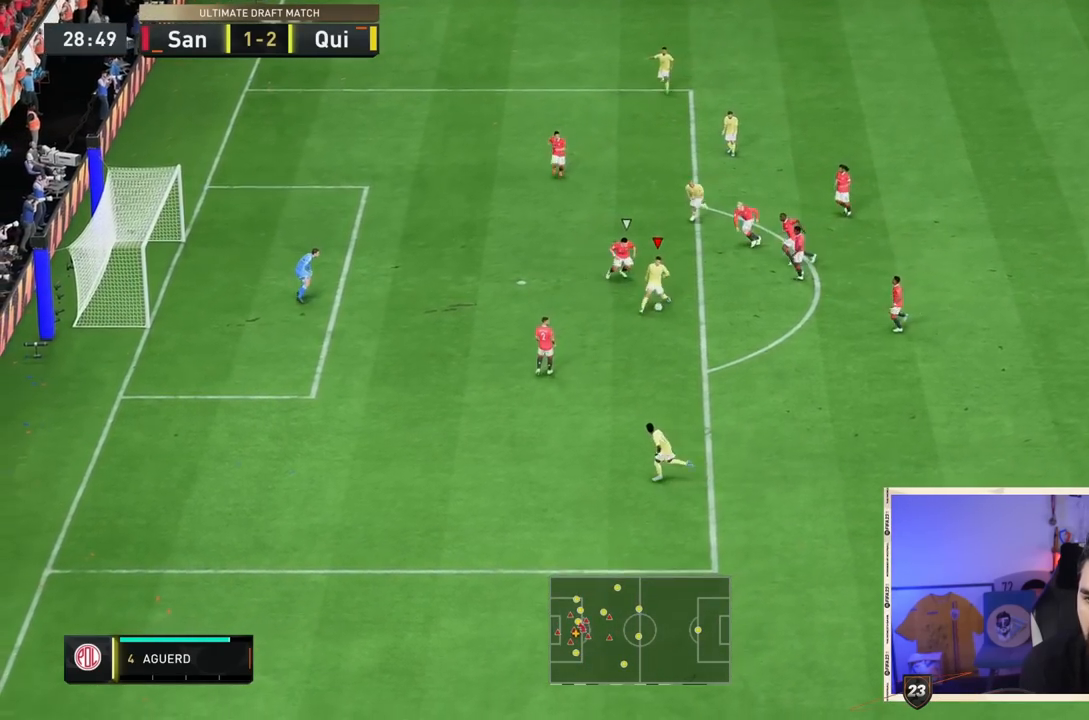
{"dt_ms": 500, "buttons": [], "left_stick": "down-left", "right_stick": "center", "events": []}
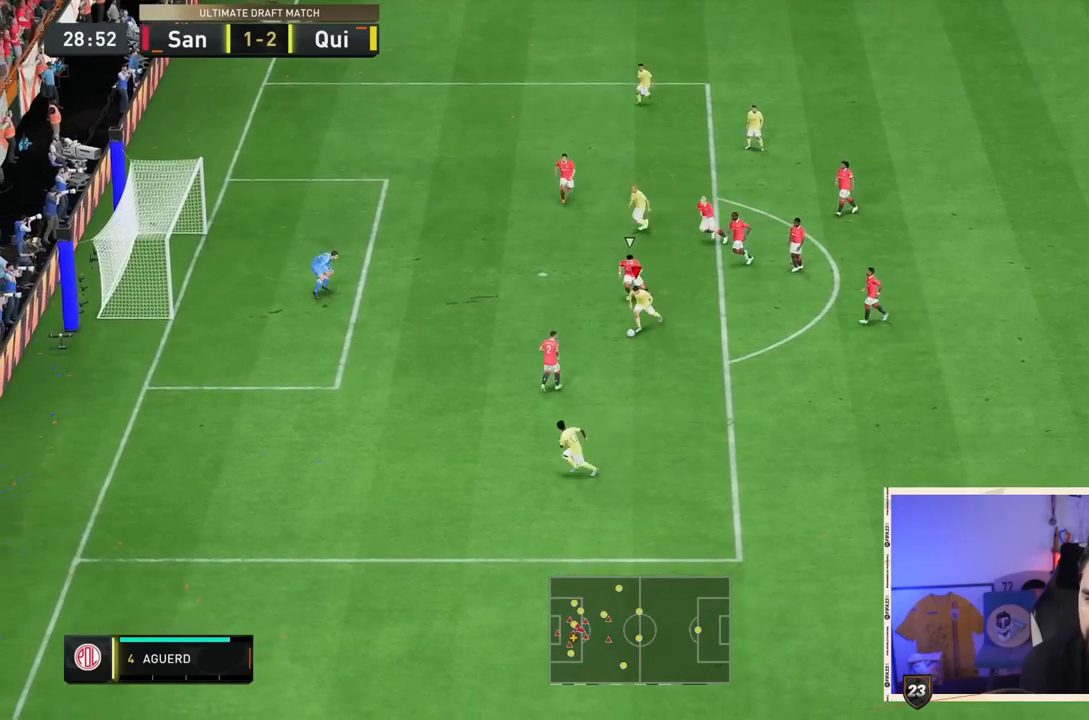
{"dt_ms": 500, "buttons": [], "left_stick": "up-left", "right_stick": "center", "events": [[50, "CIRCLE", "down"], [83, "left_stick", "up-left"], [233, "CIRCLE", "up"]]}
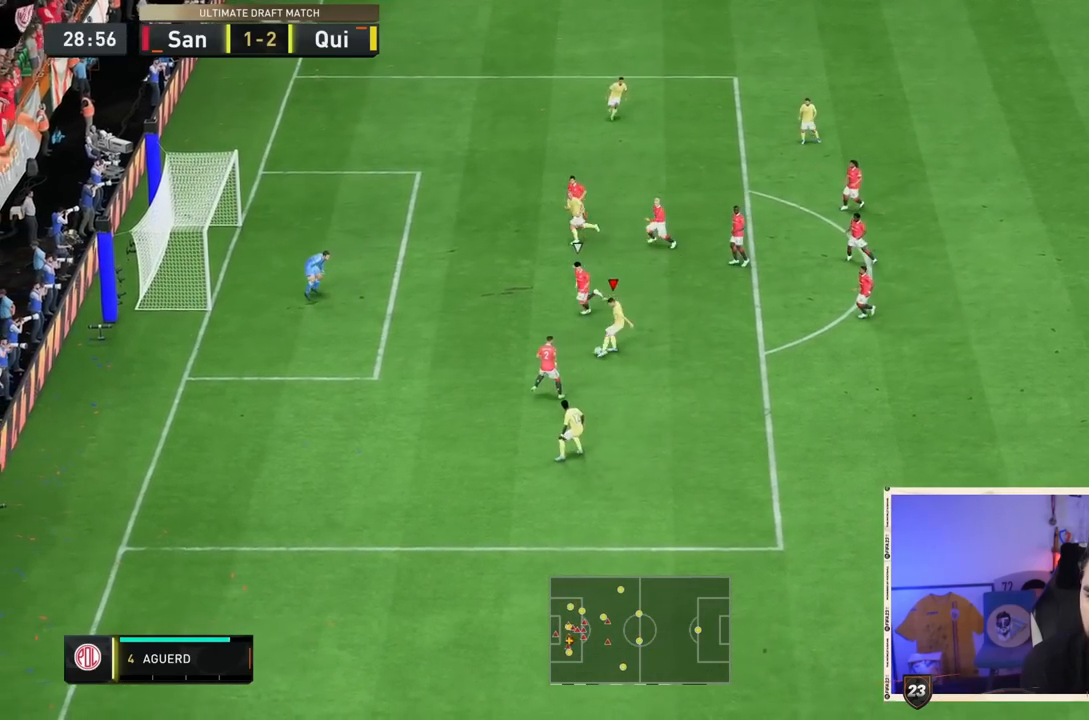
{"dt_ms": 500, "buttons": [], "left_stick": "up-left", "right_stick": "center", "events": []}
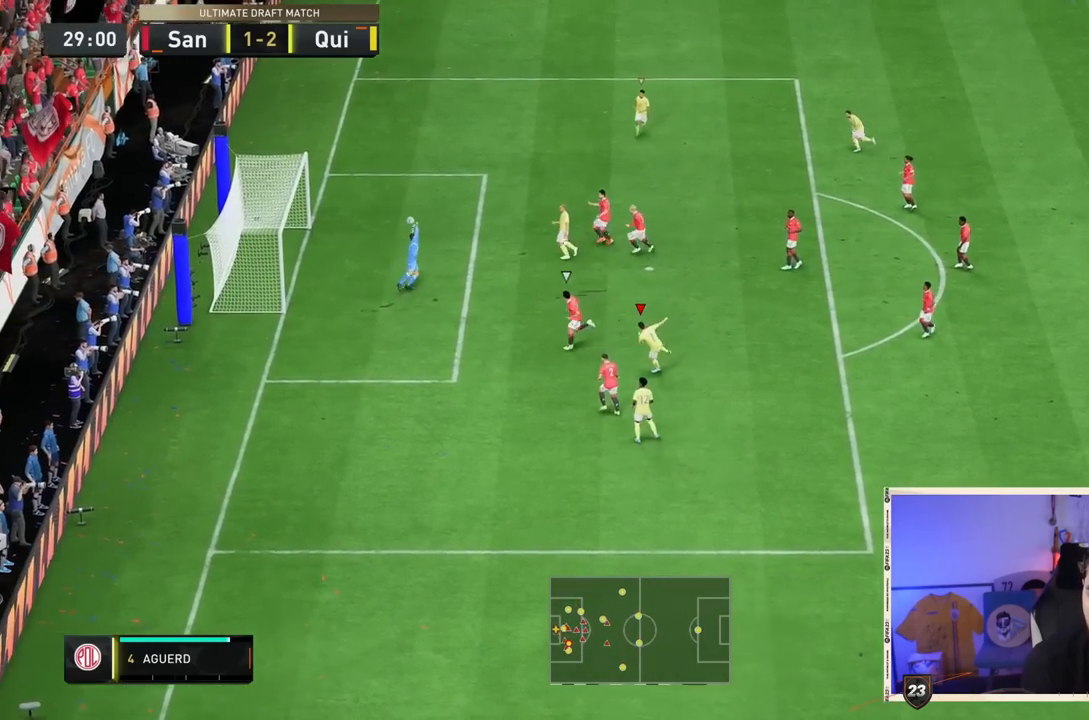
{"dt_ms": 500, "buttons": [], "left_stick": "up-left", "right_stick": "center", "events": []}
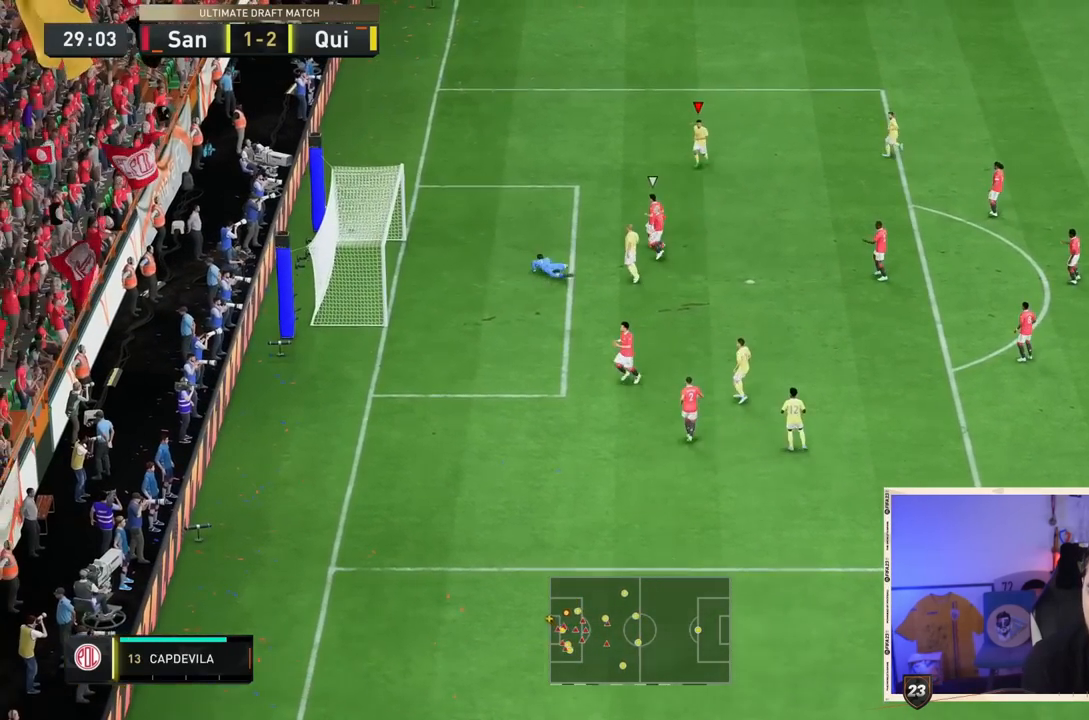
{"dt_ms": 500, "buttons": ["R2"], "left_stick": "center", "right_stick": "center", "events": [[150, "left_stick", "center"], [417, "R2", "down"]]}
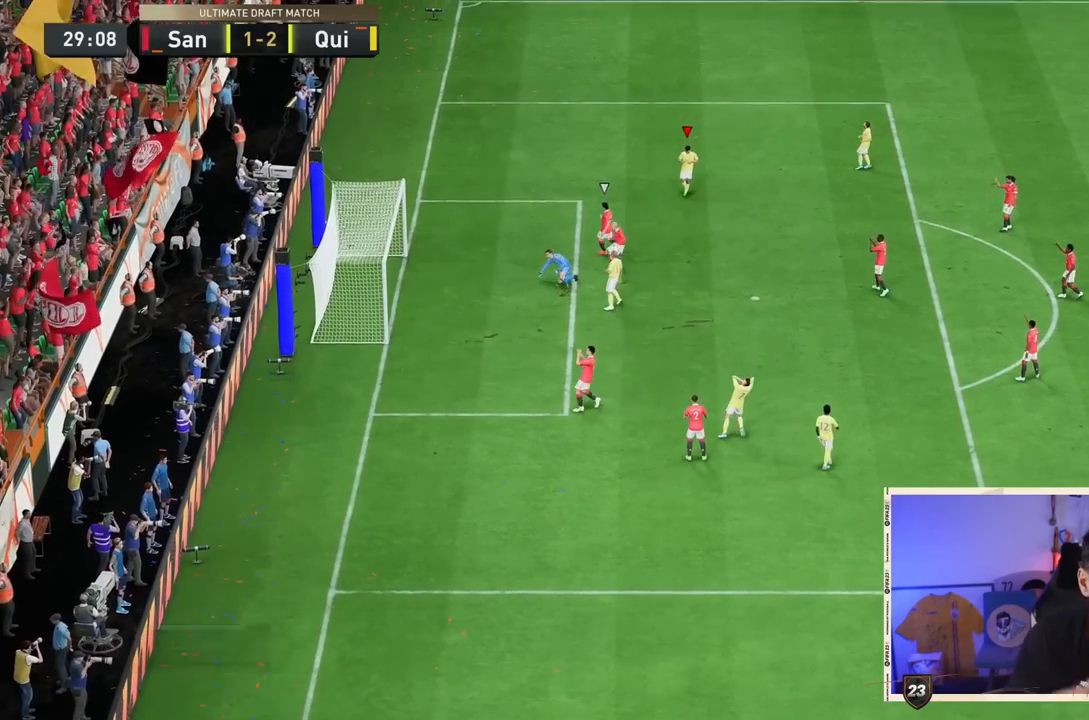
{"dt_ms": 500, "buttons": ["R2"], "left_stick": "center", "right_stick": "center", "events": [[83, "R2", "up"], [150, "R2", "down"], [283, "R2", "up"], [383, "R2", "down"]]}
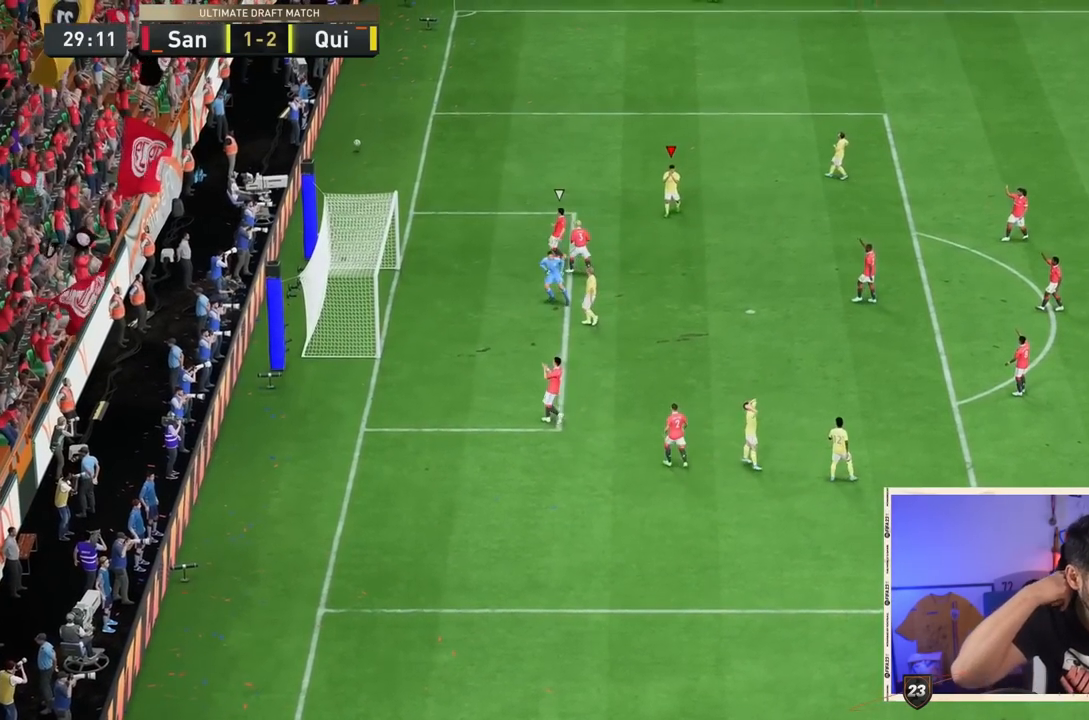
{"dt_ms": 500, "buttons": ["R2"], "left_stick": "center", "right_stick": "center", "events": [[217, "R2", "up"], [283, "R2", "down"], [400, "R2", "up"], [467, "R2", "down"]]}
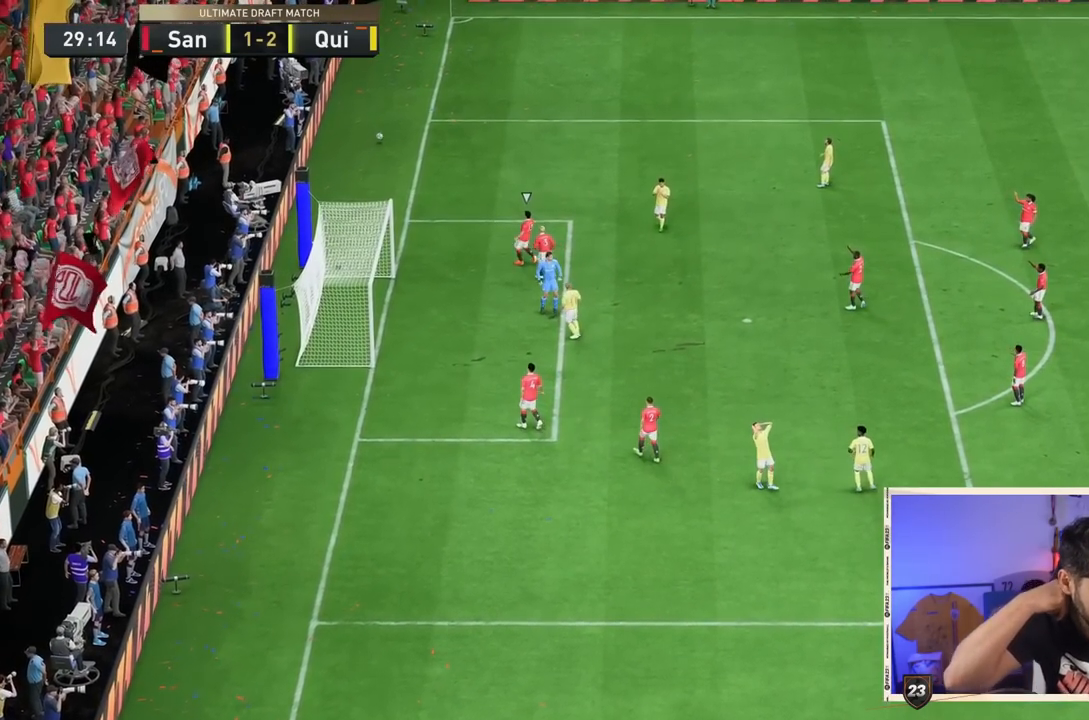
{"dt_ms": 500, "buttons": ["R2"], "left_stick": "center", "right_stick": "center", "events": [[100, "R2", "up"], [133, "R2", "down"], [300, "R2", "up"], [367, "R2", "down"]]}
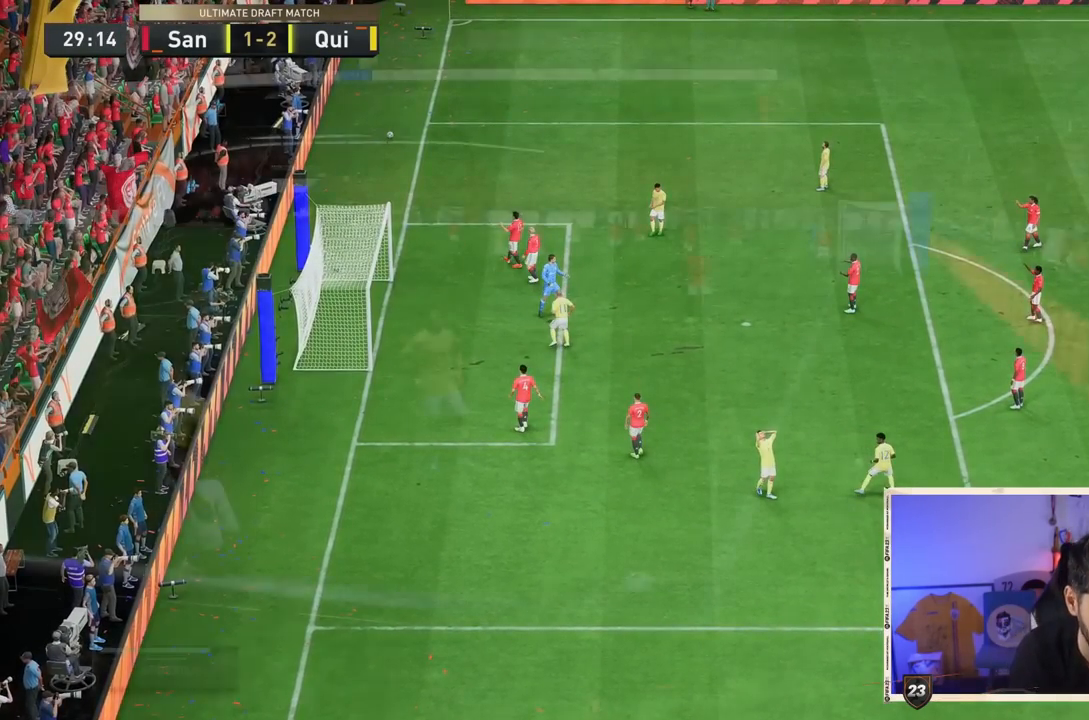
{"dt_ms": 500, "buttons": [], "left_stick": "center", "right_stick": "center", "events": [[233, "R2", "up"], [300, "R2", "down"], [467, "R2", "up"]]}
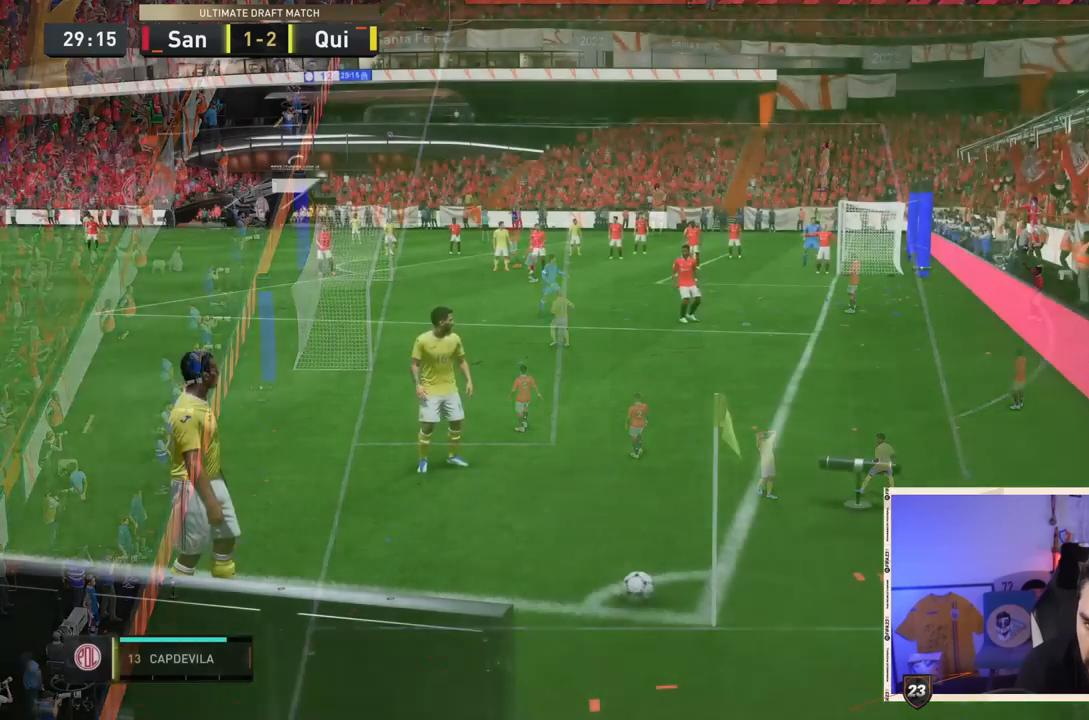
{"dt_ms": 500, "buttons": [], "left_stick": "center", "right_stick": "center", "events": [[200, "CROSS", "down"], [333, "CROSS", "up"], [400, "CROSS", "down"], [433, "CROSS", "up"]]}
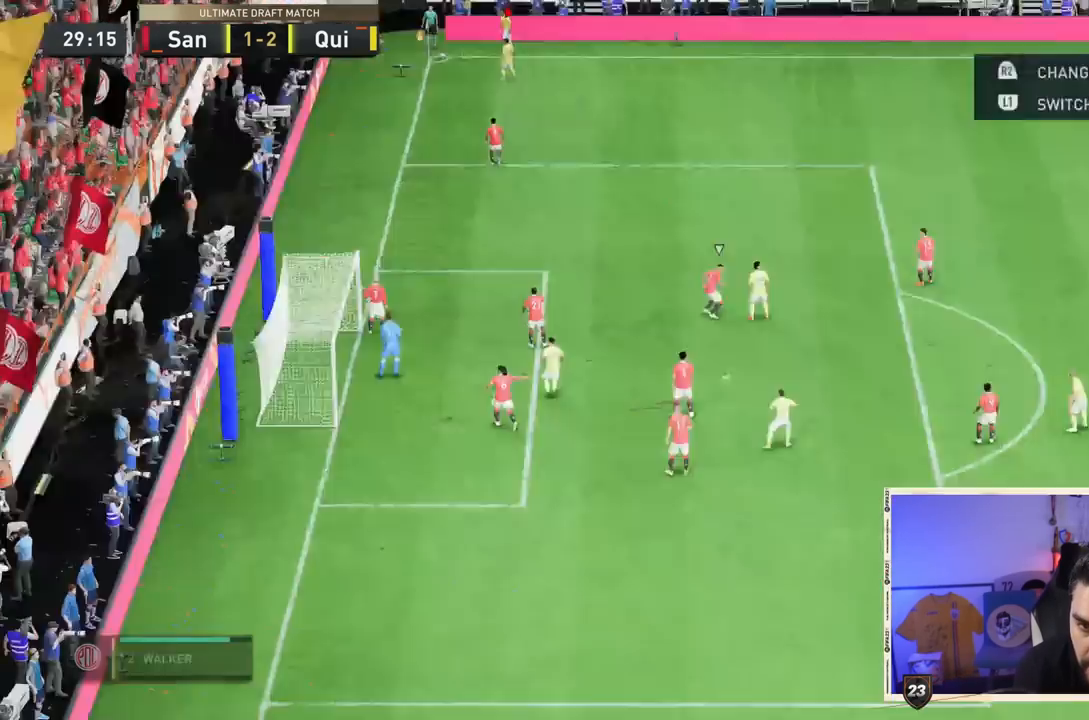
{"dt_ms": 500, "buttons": ["L2"], "left_stick": "down-right", "right_stick": "center"}
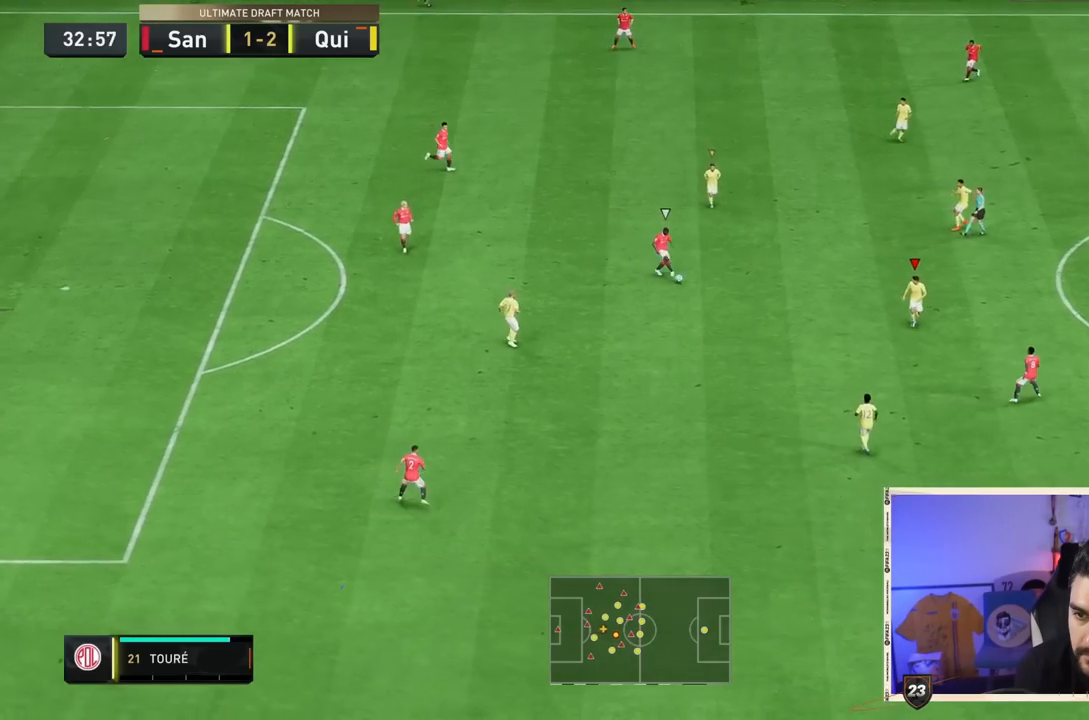
{"dt_ms": 1000, "buttons": [], "left_stick": "left", "right_stick": "center"}
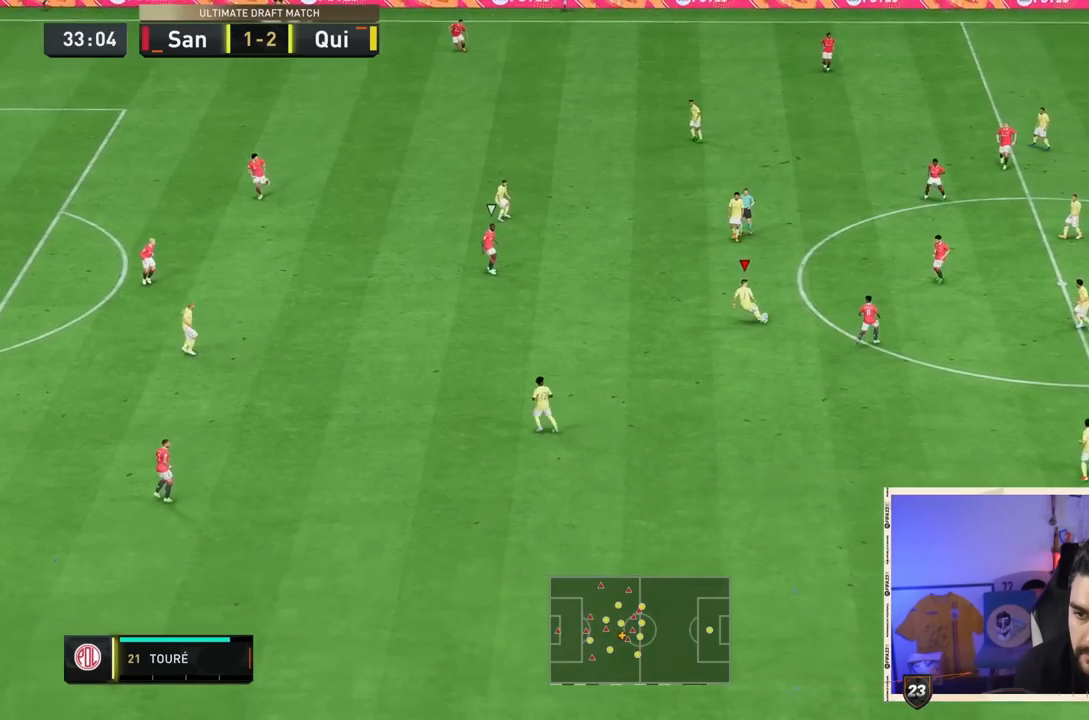
{"dt_ms": 500, "buttons": [], "left_stick": "up", "right_stick": "center", "events": [[300, "CROSS", "down"], [300, "left_stick", "up-left"], [400, "CROSS", "up"], [400, "left_stick", "up"]]}
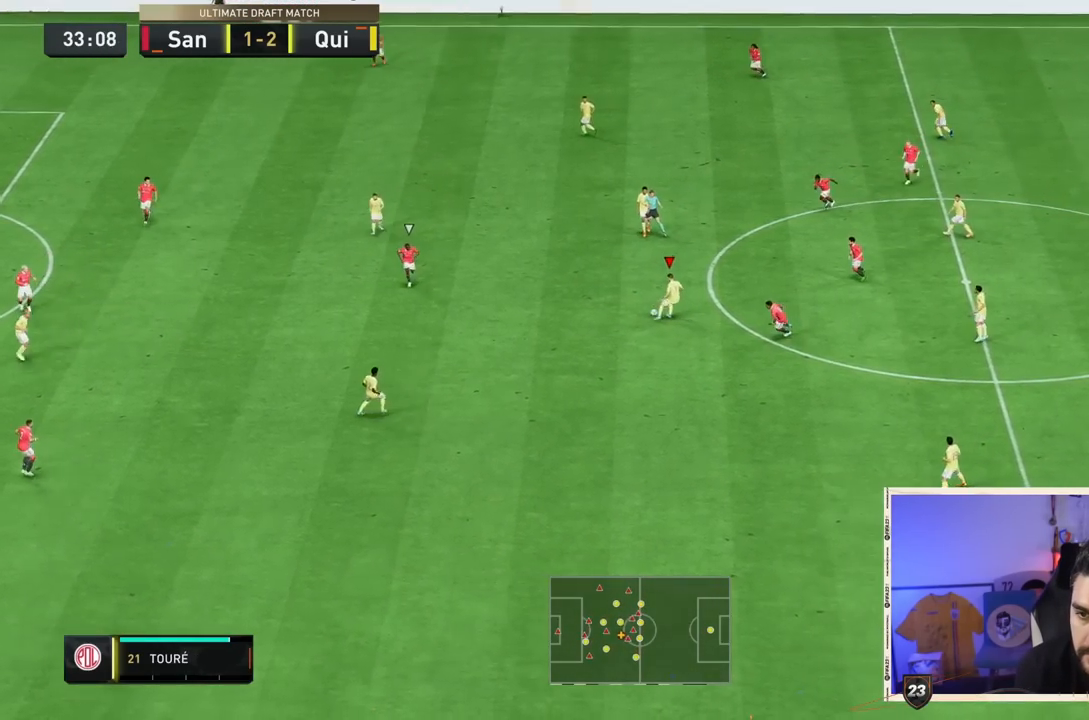
{"dt_ms": 500, "buttons": [], "left_stick": "left", "right_stick": "center", "events": [[133, "left_stick", "center"], [383, "left_stick", "up-left"], [433, "left_stick", "left"]]}
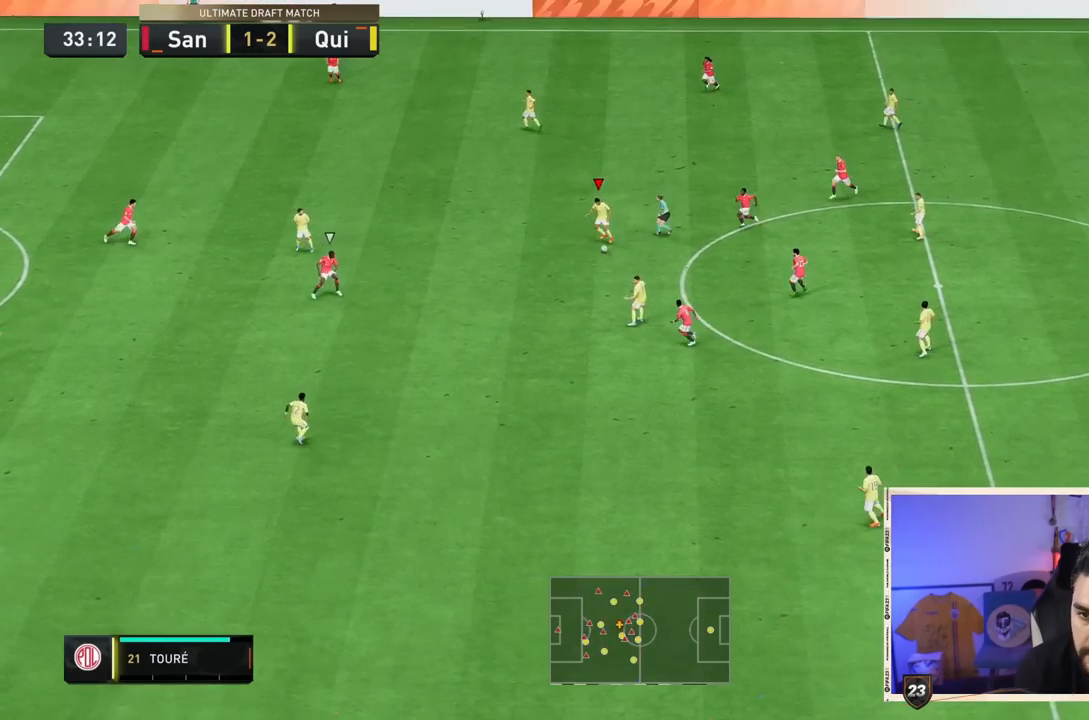
{"dt_ms": 500, "buttons": [], "left_stick": "up-left", "right_stick": "center", "events": [[300, "CROSS", "down"], [300, "left_stick", "up-left"], [400, "CROSS", "up"]]}
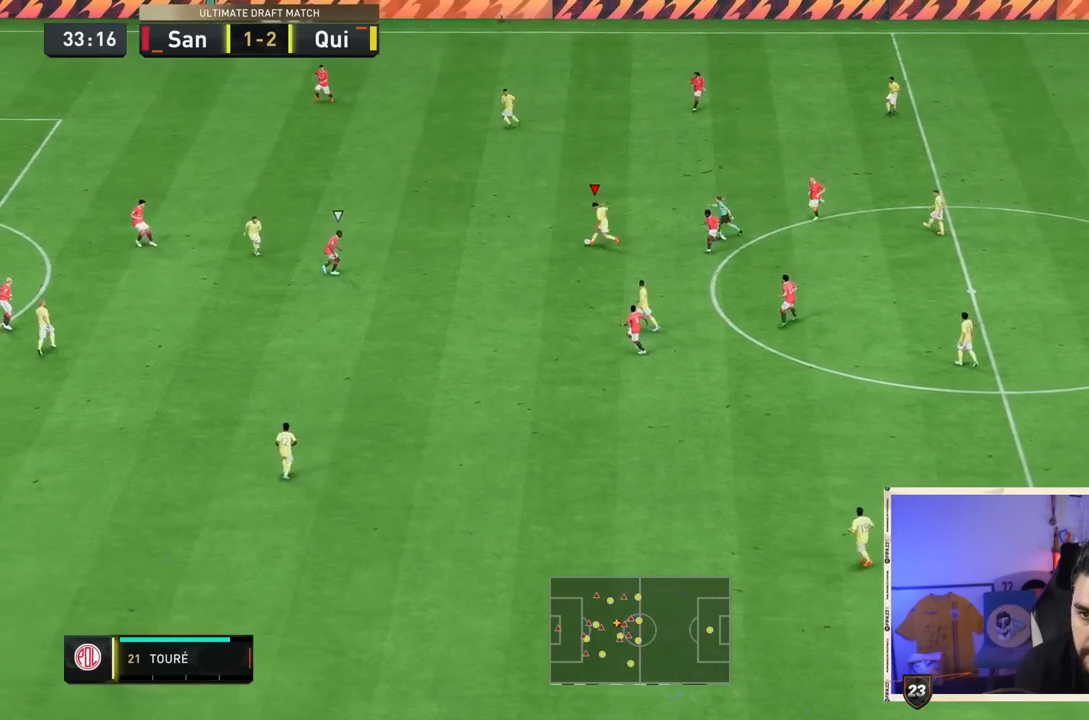
{"dt_ms": 500, "buttons": [], "left_stick": "left", "right_stick": "center", "events": [[133, "left_stick", "center"], [450, "left_stick", "left"]]}
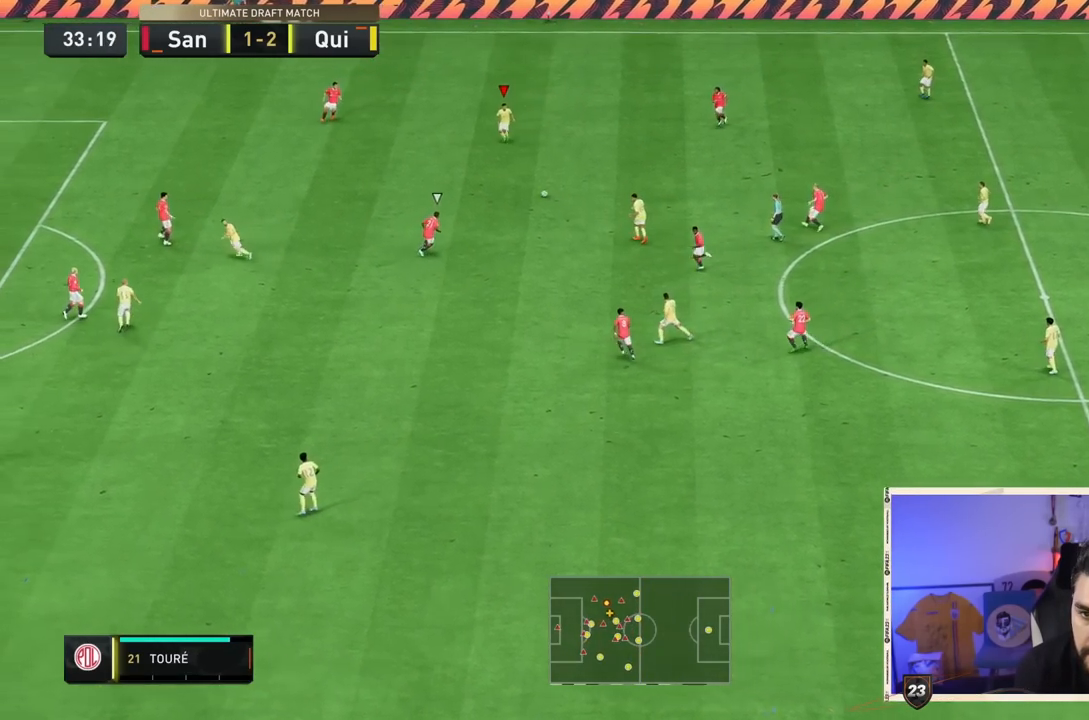
{"dt_ms": 500, "buttons": [], "left_stick": "up-left", "right_stick": "up-left", "events": [[350, "left_stick", "up-left"], [500, "right_stick", "up-left"]]}
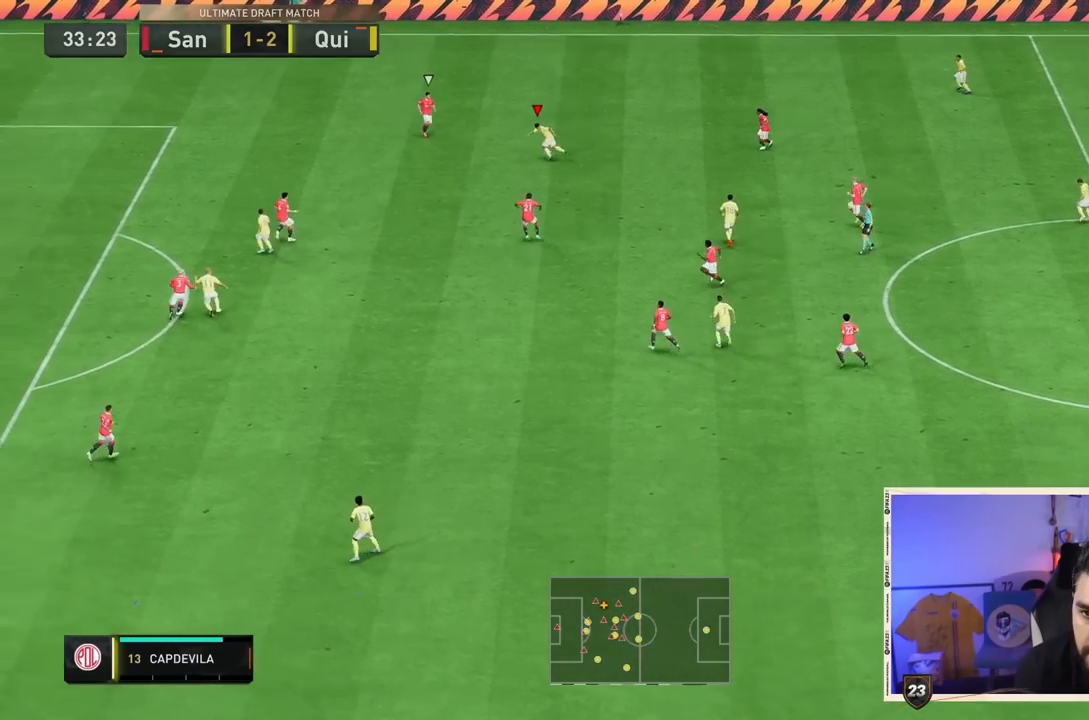
{"dt_ms": 500, "buttons": [], "left_stick": "up-left", "right_stick": "center", "events": [[117, "right_stick", "up-right"], [183, "right_stick", "center"]]}